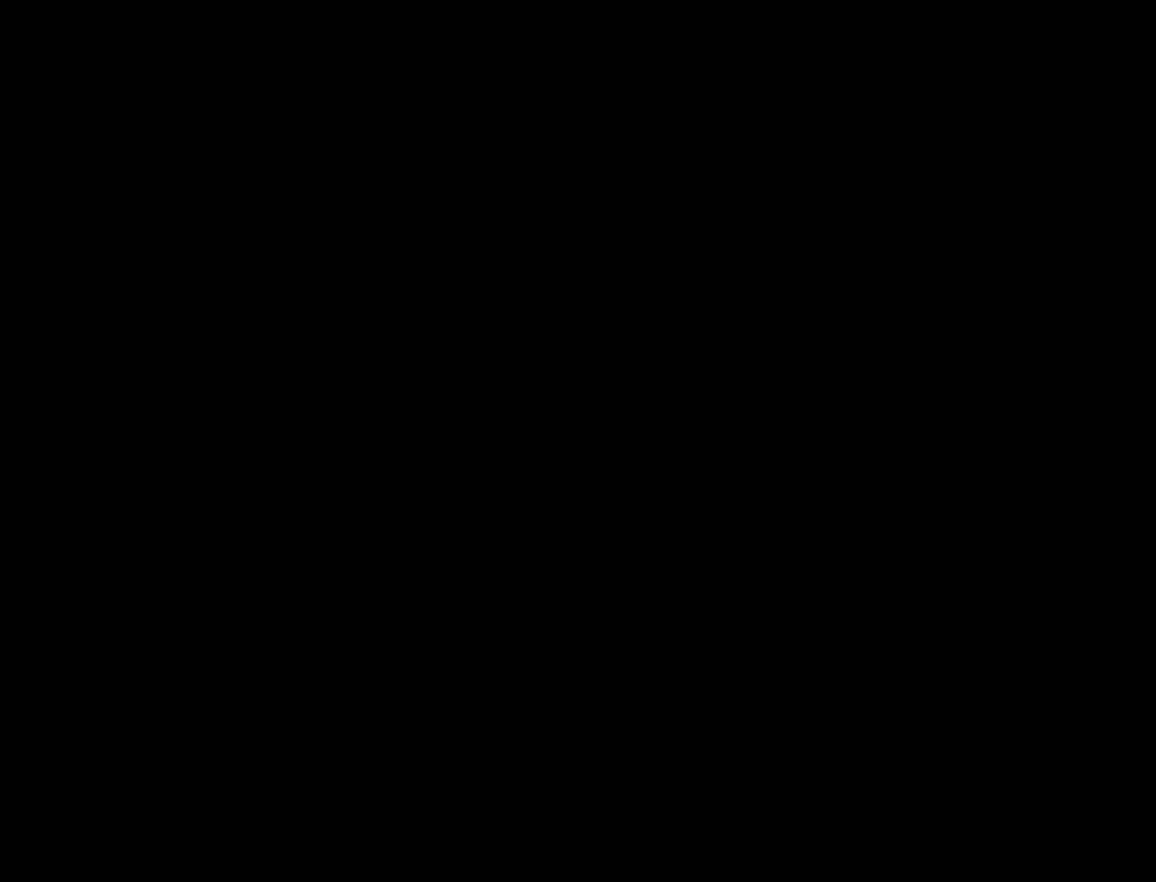
Gameplay with a controller (PlayStation layout); each line is a JSON object with the inputs held at the frame after it (dt_ms = milliseconds from this image to that frame). "events" lists button and stick changes between this image and that frame as [ms after this image, input, new state], when the widget could be followed in between.
{"dt_ms": 500, "buttons": ["START"], "left_stick": "center", "right_stick": "center", "events": [[467, "START", "down"]]}
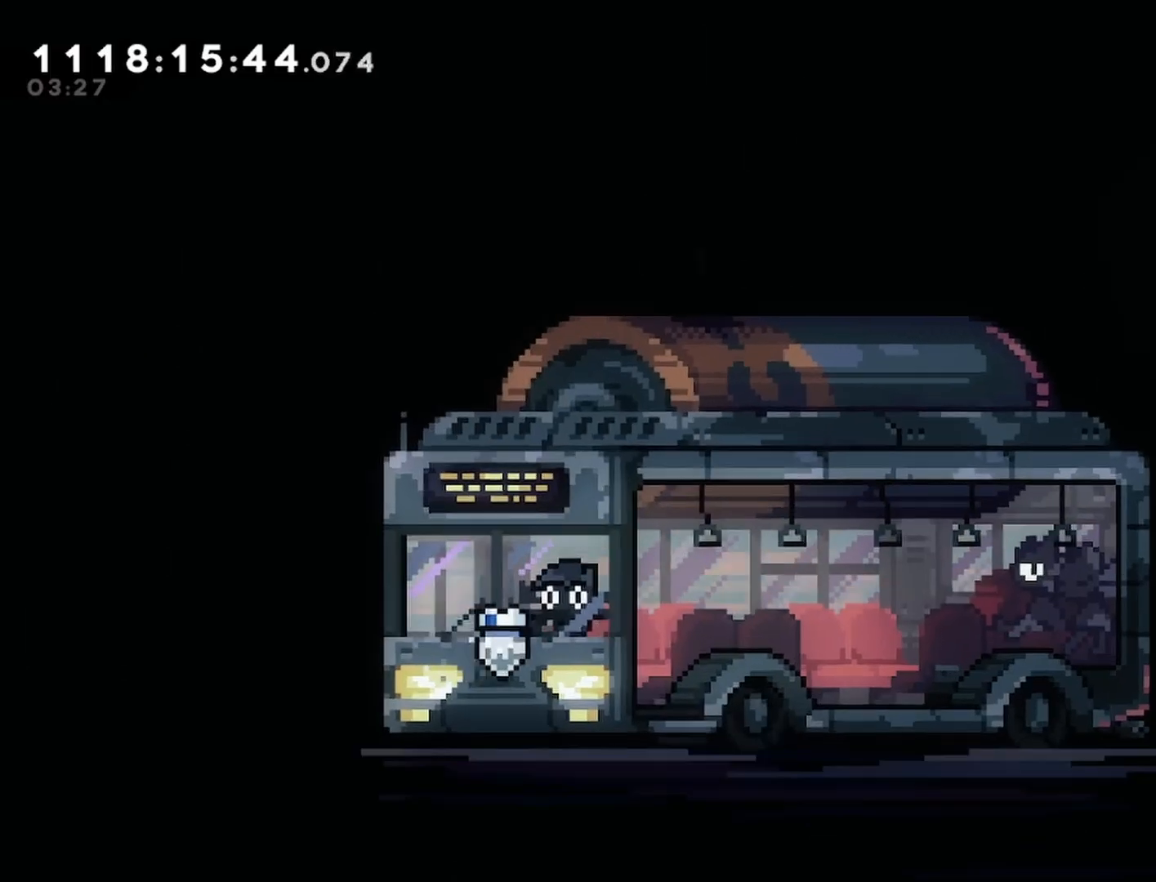
{"dt_ms": 500, "buttons": ["CROSS"], "left_stick": "center", "right_stick": "center", "events": [[83, "START", "up"], [283, "DPAD_DOWN", "down"], [367, "DPAD_DOWN", "up"], [450, "CROSS", "down"]]}
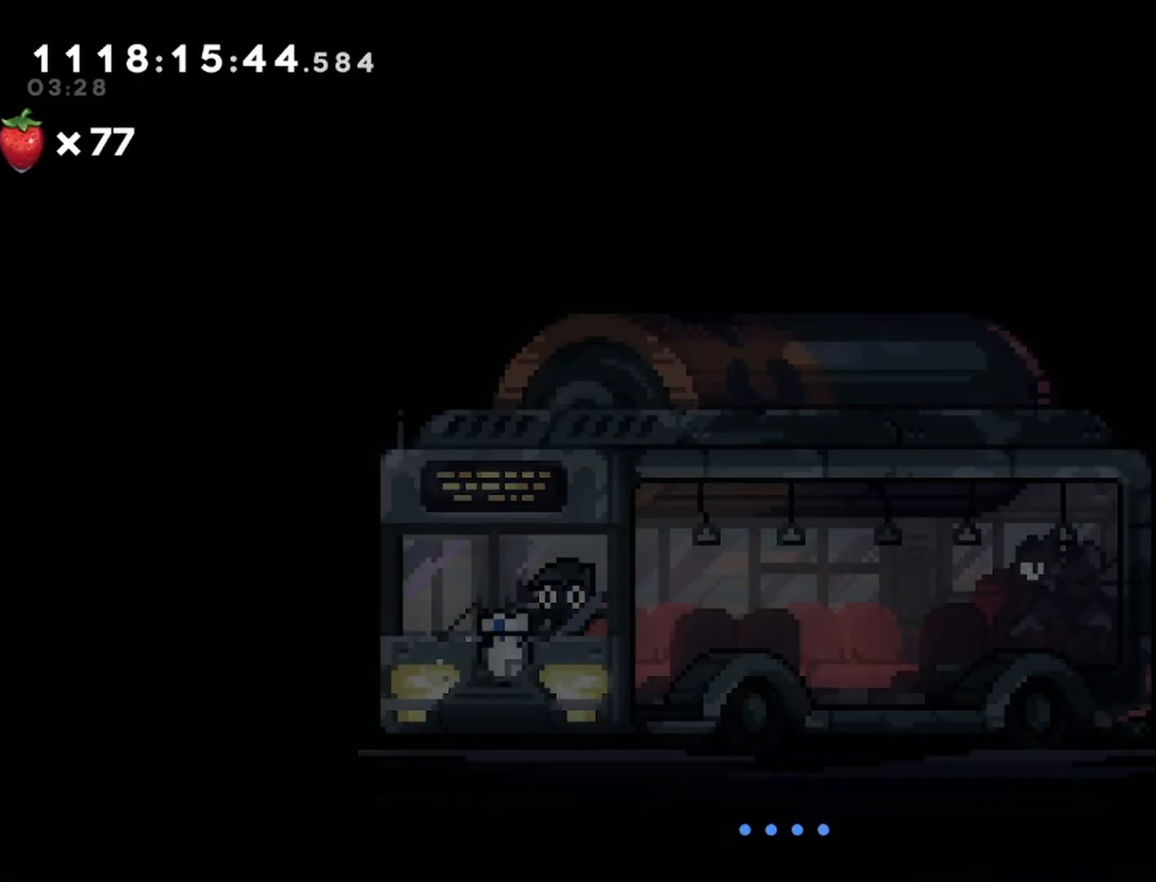
{"dt_ms": 500, "buttons": [], "left_stick": "center", "right_stick": "center", "events": [[33, "CROSS", "up"]]}
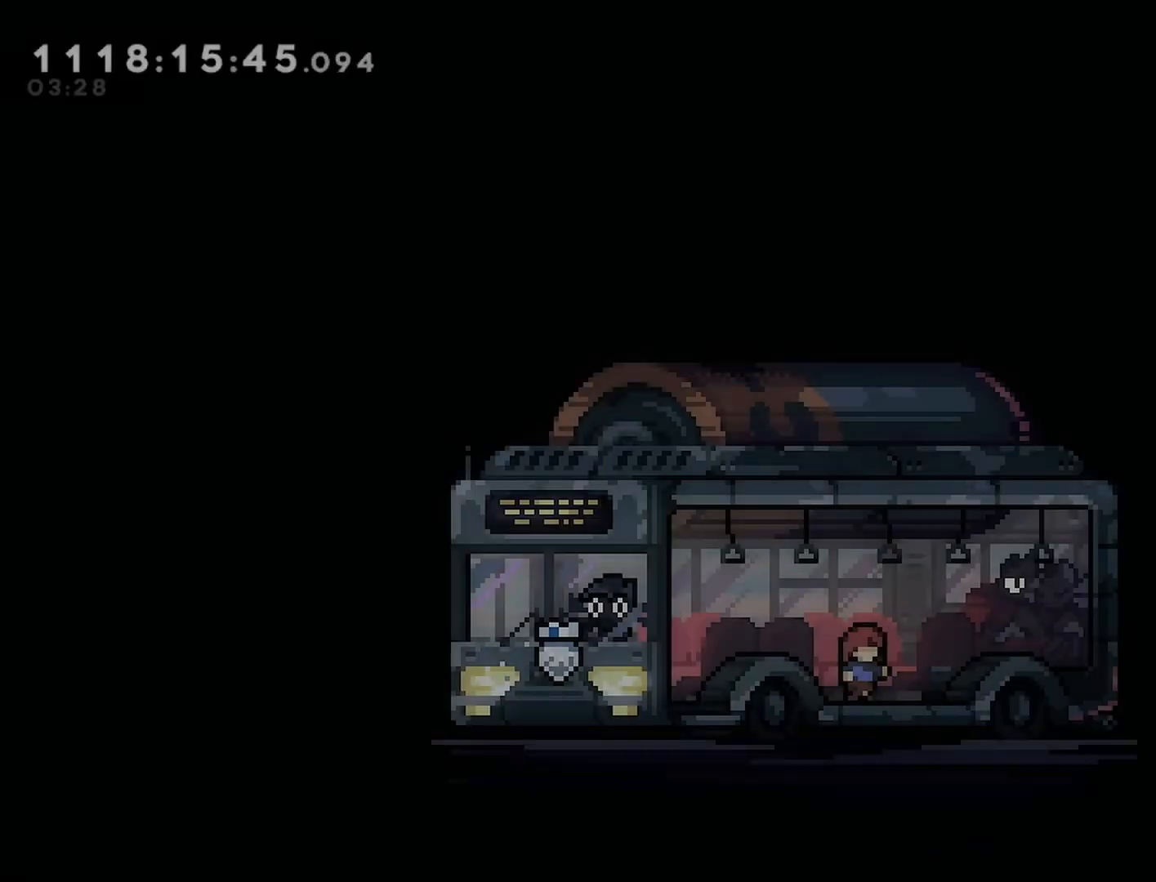
{"dt_ms": 500, "buttons": ["SQUARE", "DPAD_LEFT"], "left_stick": "center", "right_stick": "center", "events": [[250, "DPAD_LEFT", "down"], [250, "SQUARE", "down"], [367, "SQUARE", "up"], [483, "SQUARE", "down"]]}
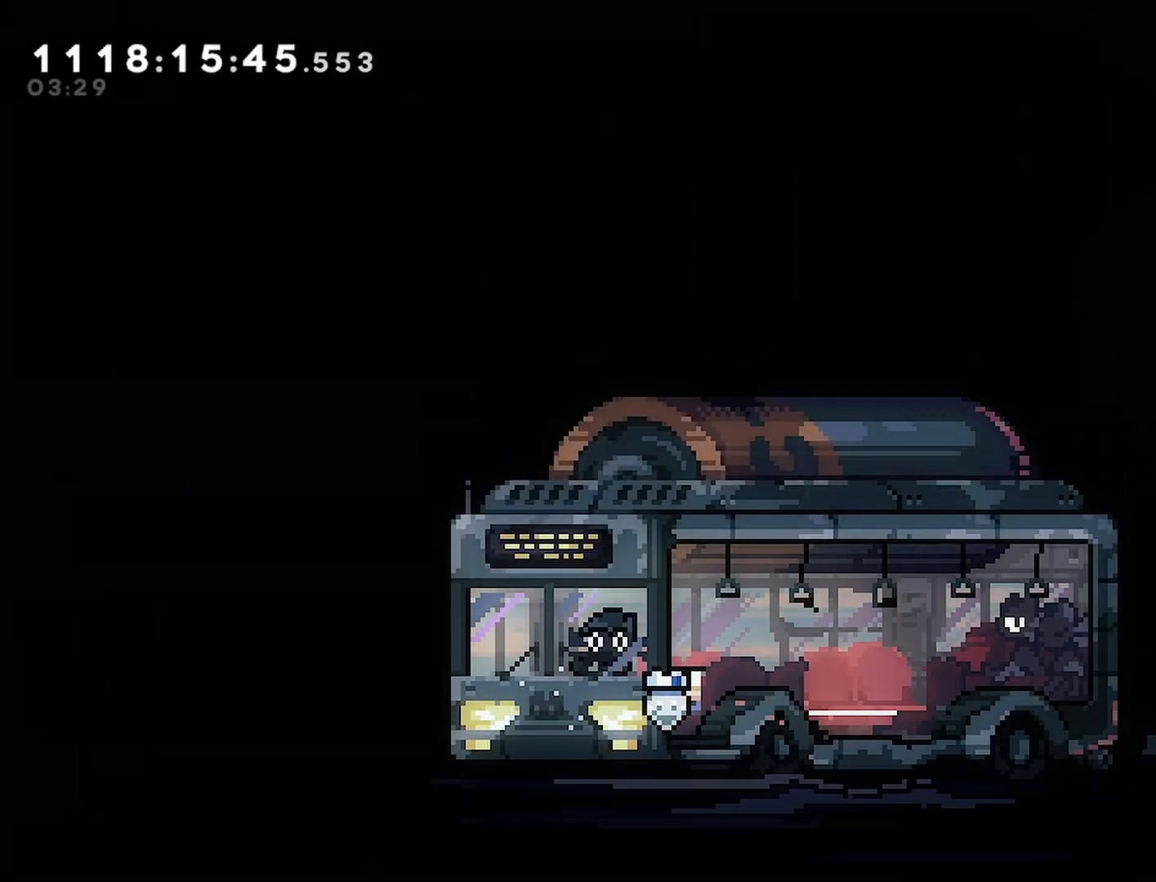
{"dt_ms": 500, "buttons": ["SQUARE", "DPAD_LEFT"], "left_stick": "center", "right_stick": "center", "events": [[50, "SQUARE", "up"], [167, "SQUARE", "down"], [250, "SQUARE", "up"], [433, "SQUARE", "down"]]}
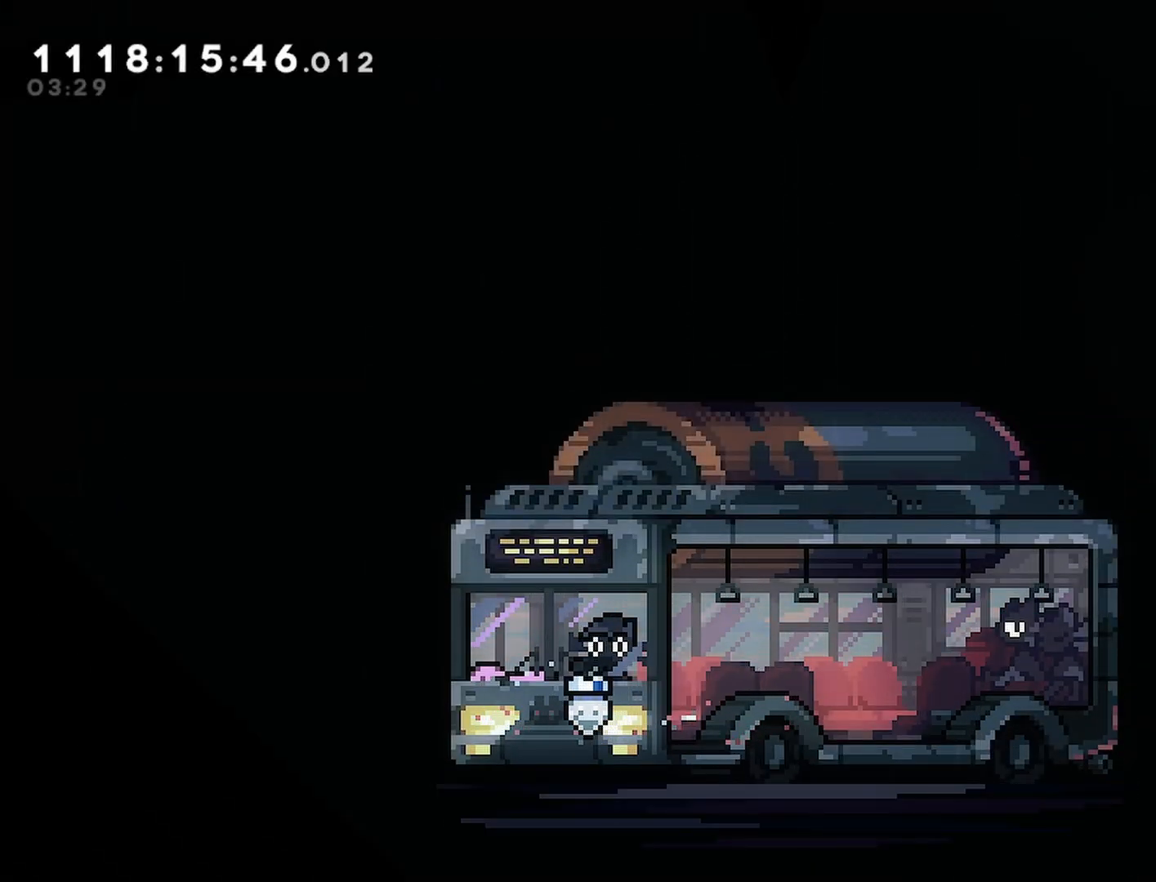
{"dt_ms": 500, "buttons": [], "left_stick": "center", "right_stick": "center", "events": [[17, "SQUARE", "up"], [333, "DPAD_LEFT", "up"]]}
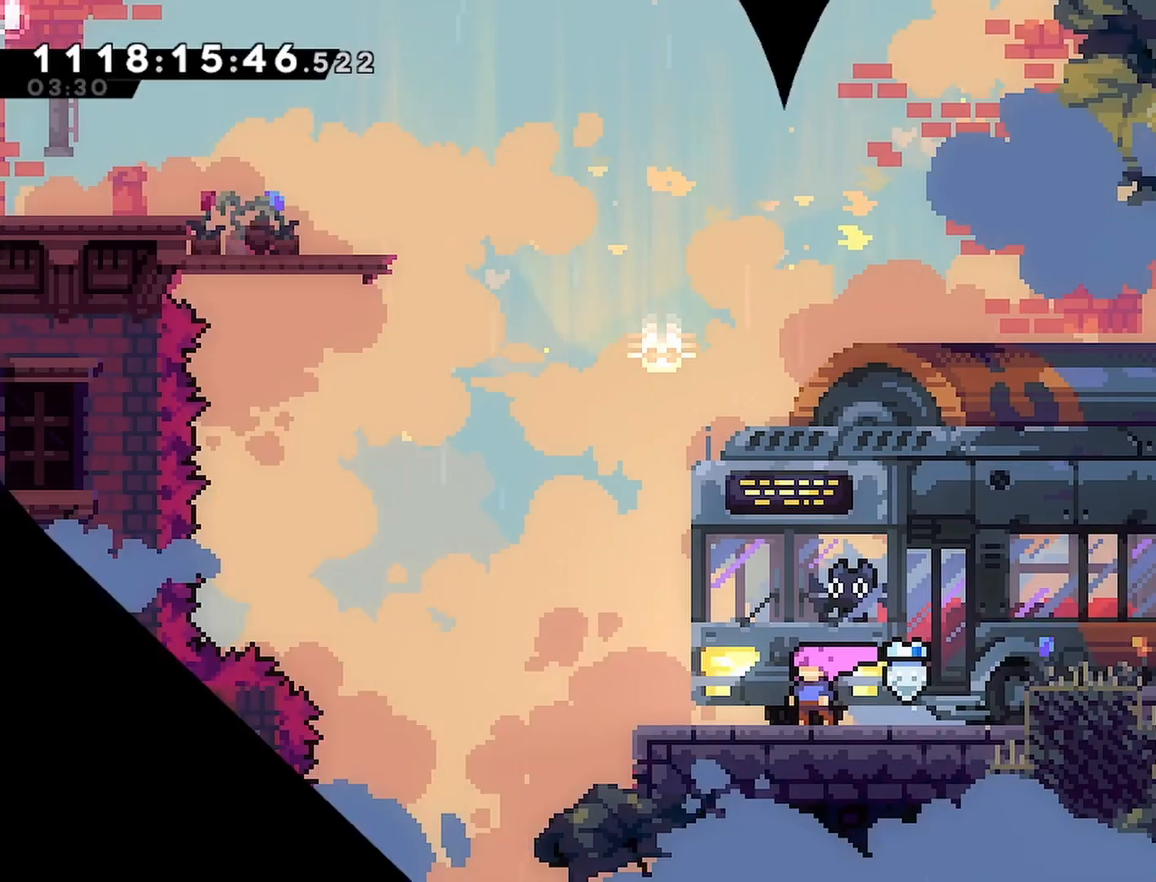
{"dt_ms": 500, "buttons": ["R2", "DPAD_LEFT"], "left_stick": "center", "right_stick": "center", "events": [[67, "R2", "down"], [300, "DPAD_LEFT", "down"]]}
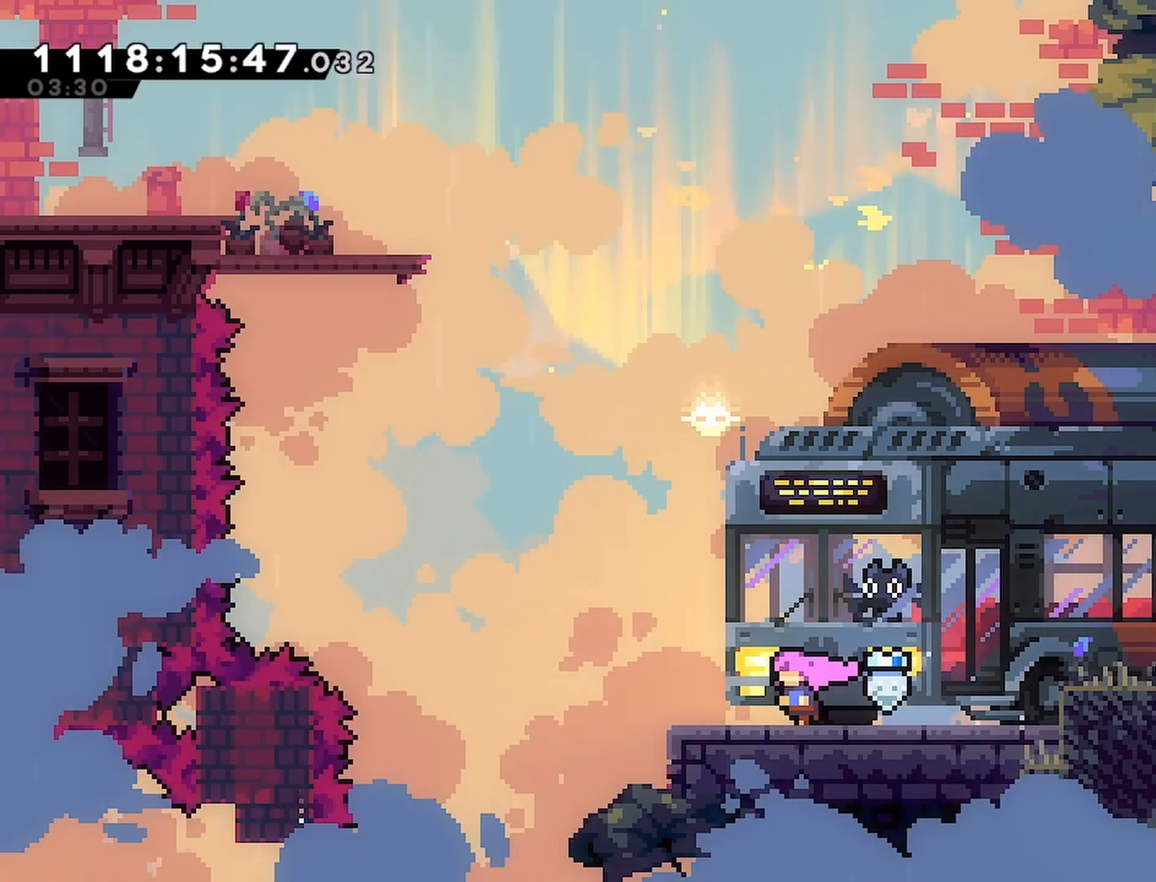
{"dt_ms": 500, "buttons": ["CROSS", "R2", "DPAD_LEFT"], "left_stick": "center", "right_stick": "center", "events": [[233, "CROSS", "down"]]}
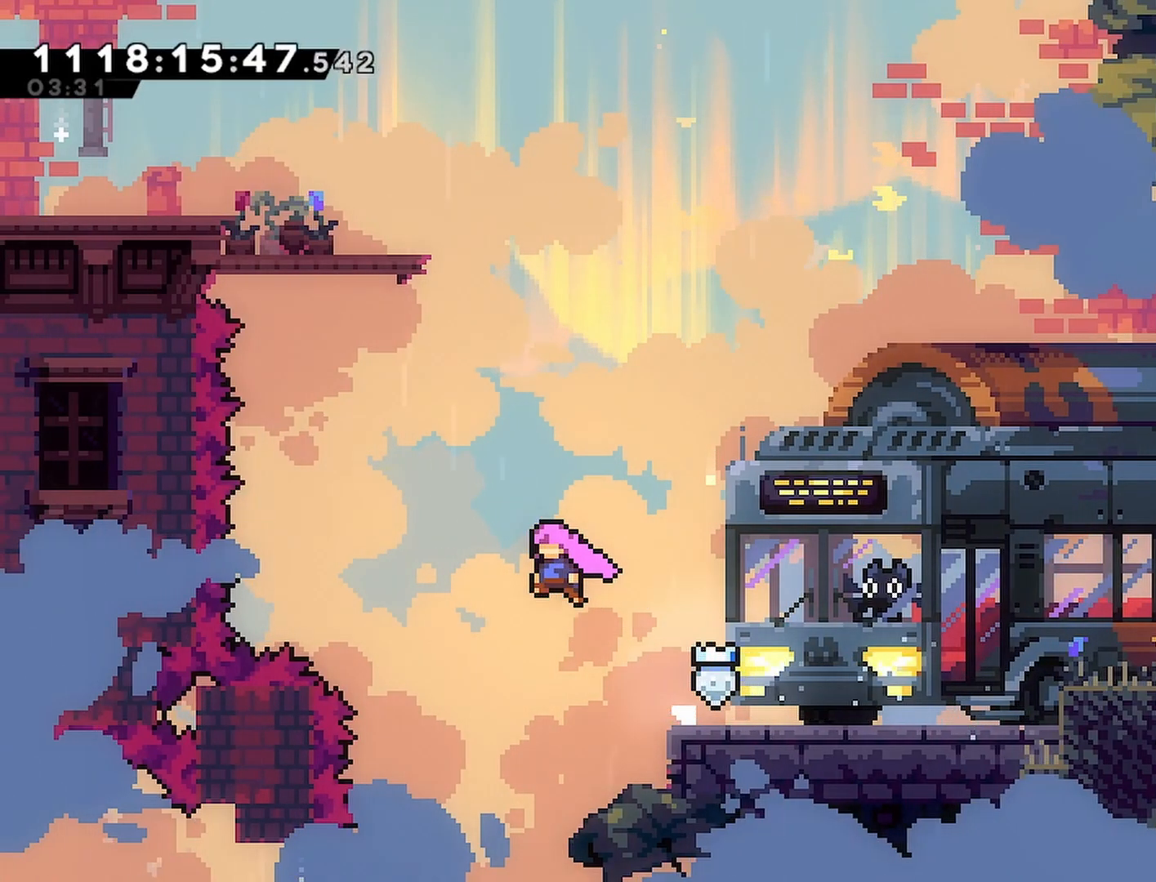
{"dt_ms": 500, "buttons": ["CROSS", "SQUARE", "R2", "DPAD_UP", "DPAD_LEFT"], "left_stick": "center", "right_stick": "center", "events": [[100, "DPAD_UP", "down"], [117, "DPAD_LEFT", "up"], [133, "SQUARE", "down"], [317, "DPAD_LEFT", "down"], [317, "SQUARE", "up"], [500, "SQUARE", "down"]]}
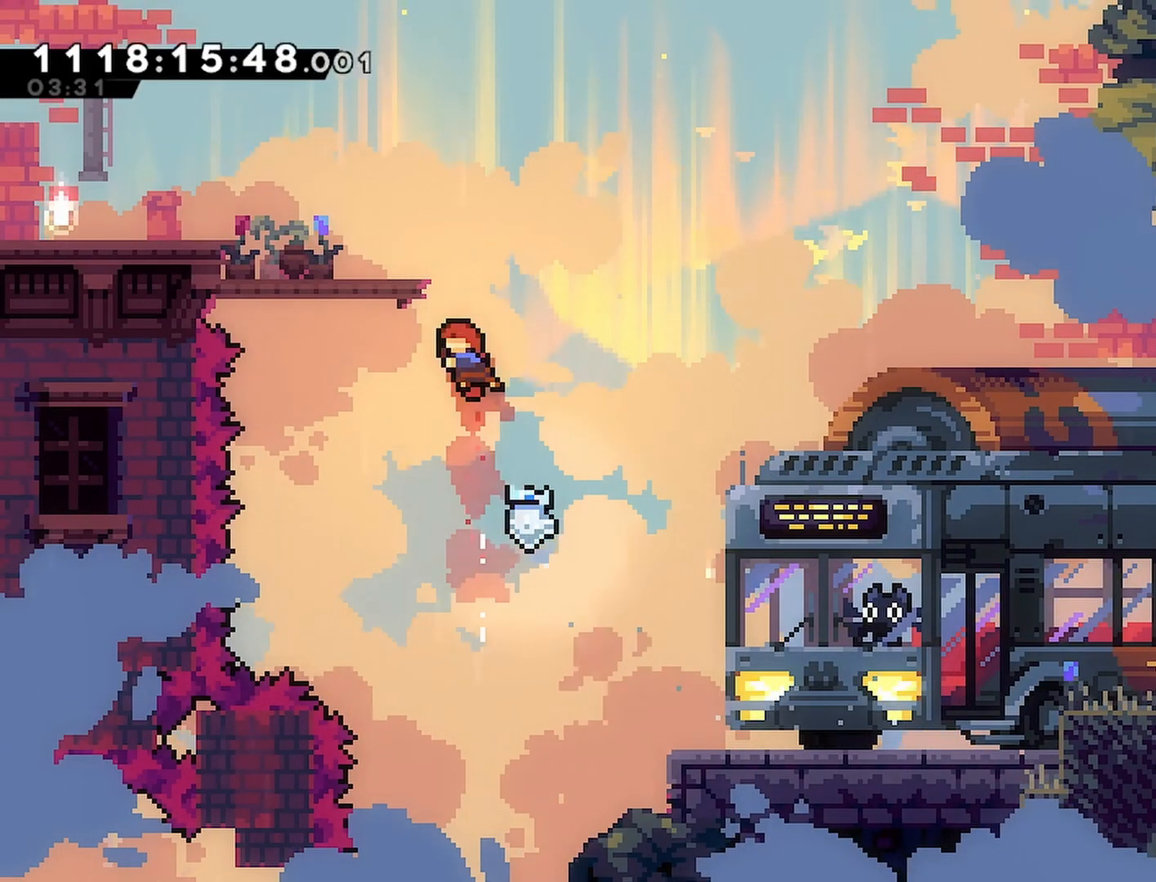
{"dt_ms": 500, "buttons": ["SQUARE", "R2", "DPAD_LEFT"], "left_stick": "center", "right_stick": "center", "events": [[167, "SQUARE", "up"], [183, "CROSS", "up"], [317, "DPAD_UP", "up"], [500, "SQUARE", "down"]]}
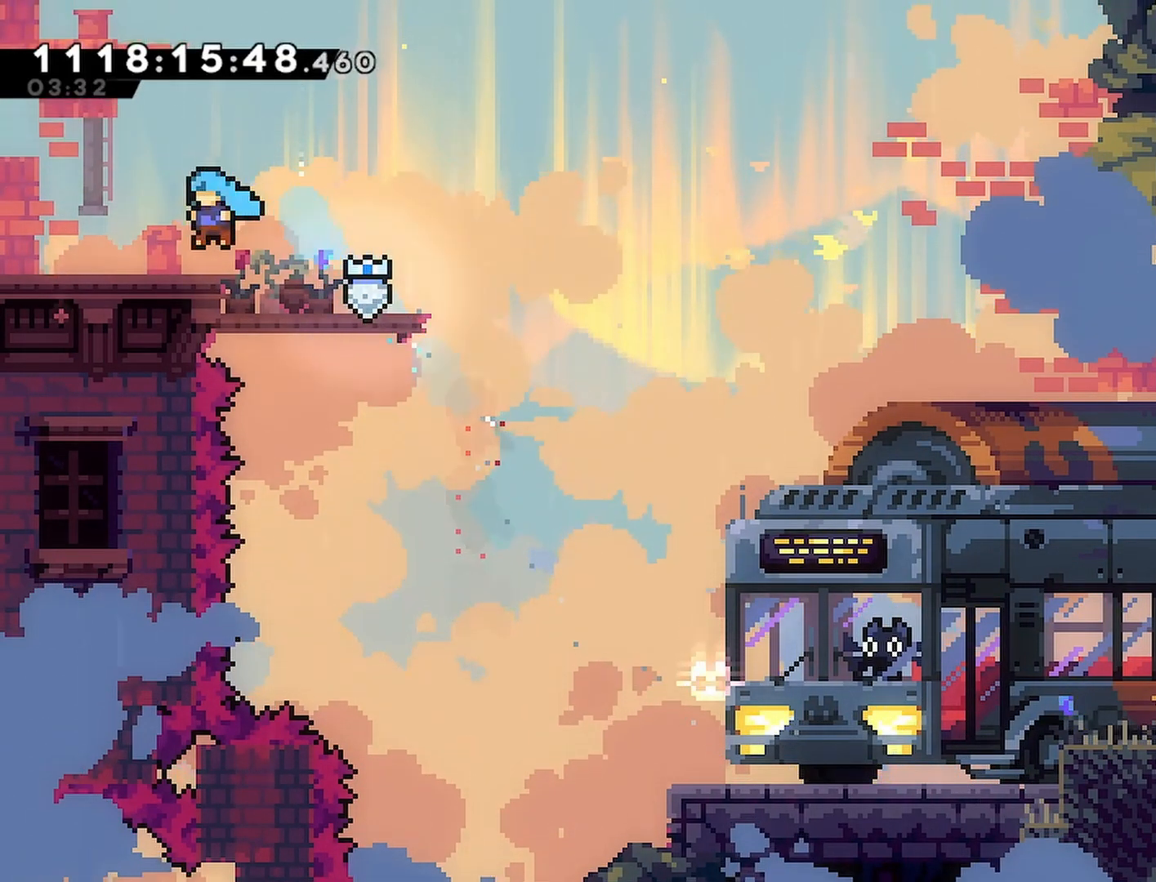
{"dt_ms": 1000, "buttons": ["R2"], "left_stick": "center", "right_stick": "center"}
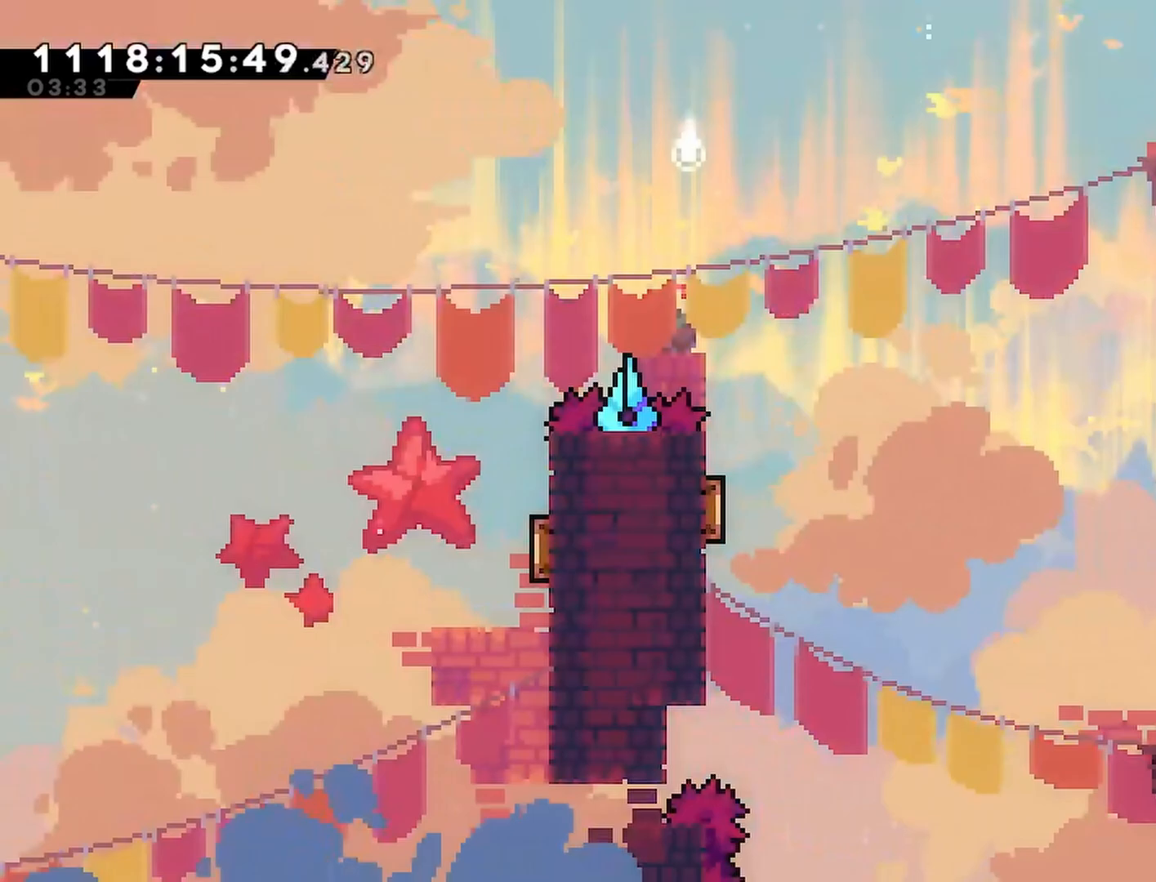
{"dt_ms": 500, "buttons": ["R2", "DPAD_LEFT"], "left_stick": "center", "right_stick": "center", "events": [[133, "DPAD_LEFT", "down"]]}
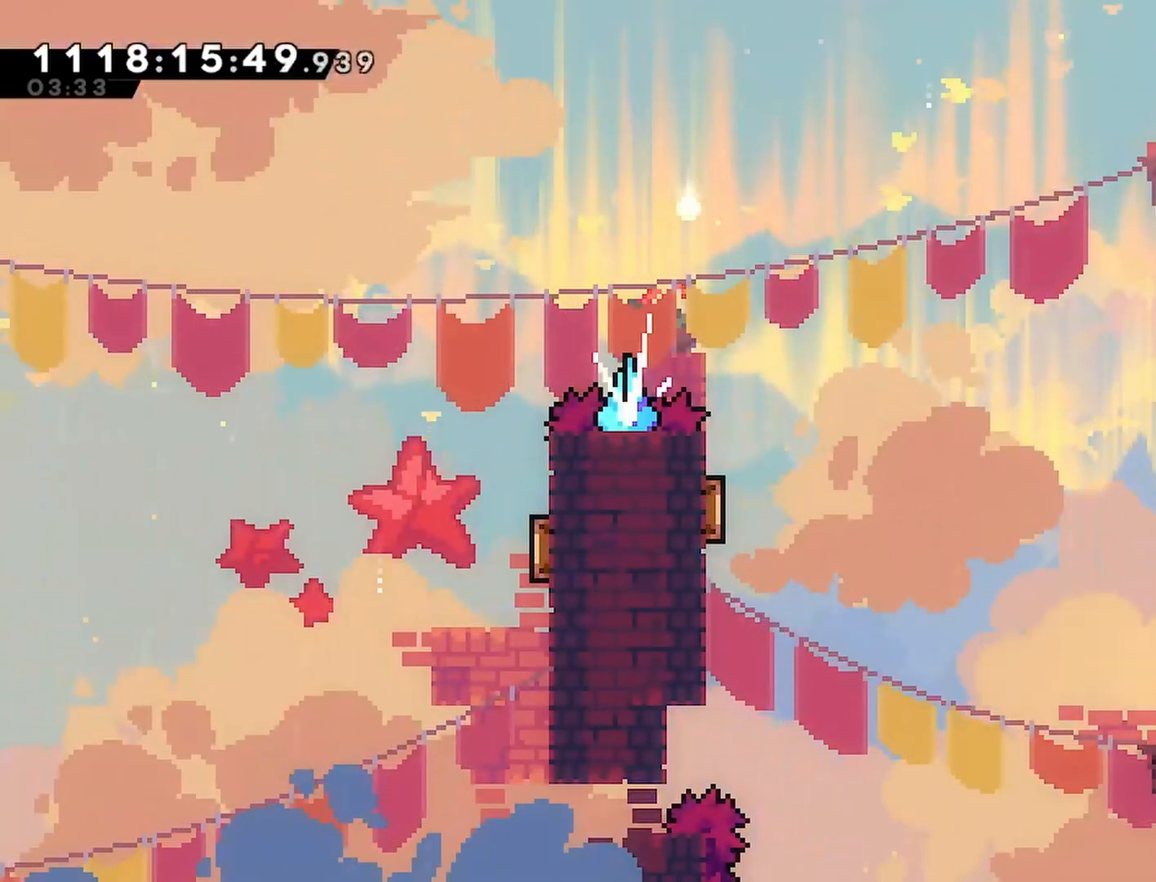
{"dt_ms": 500, "buttons": ["CROSS", "R2", "DPAD_UP", "DPAD_LEFT"], "left_stick": "center", "right_stick": "center", "events": [[133, "DPAD_LEFT", "up"], [300, "DPAD_LEFT", "down"], [317, "DPAD_UP", "down"], [500, "CROSS", "down"]]}
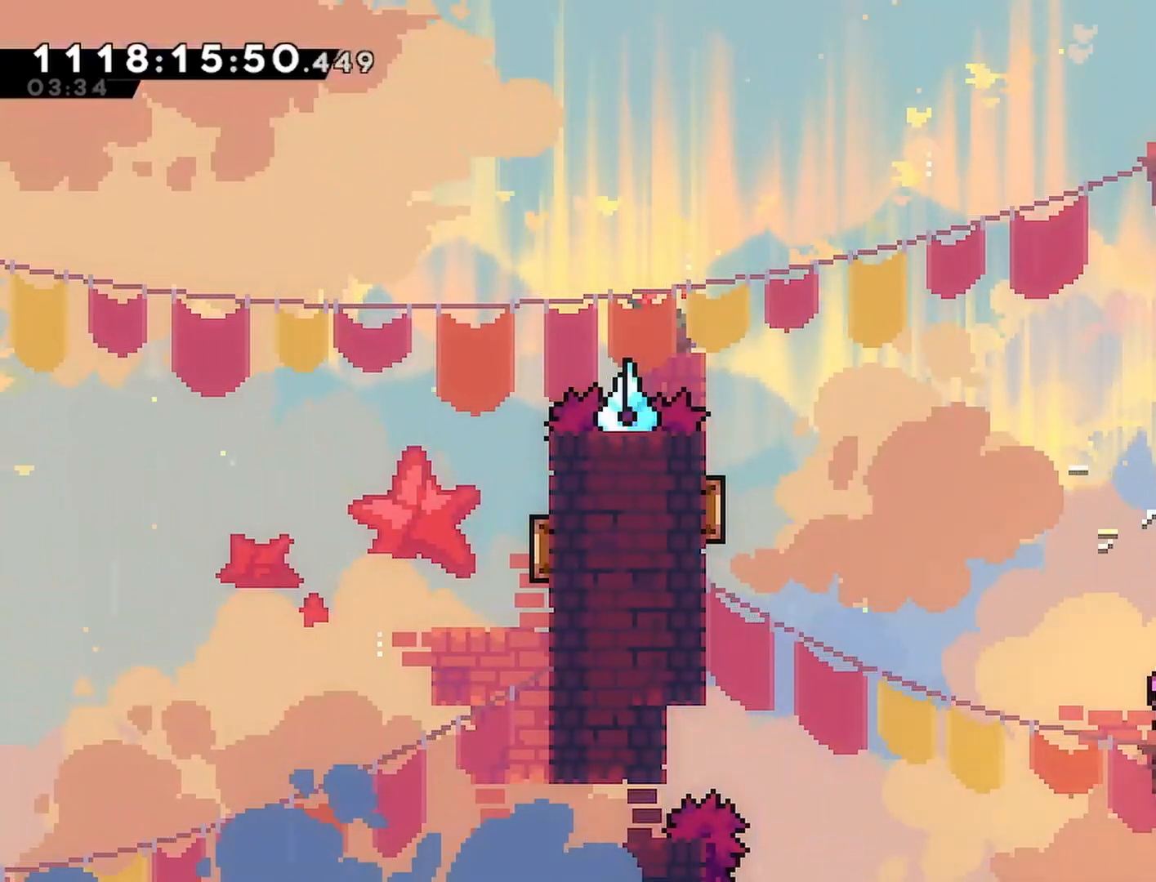
{"dt_ms": 500, "buttons": ["CROSS", "R2", "DPAD_UP", "DPAD_LEFT"], "left_stick": "center", "right_stick": "center", "events": []}
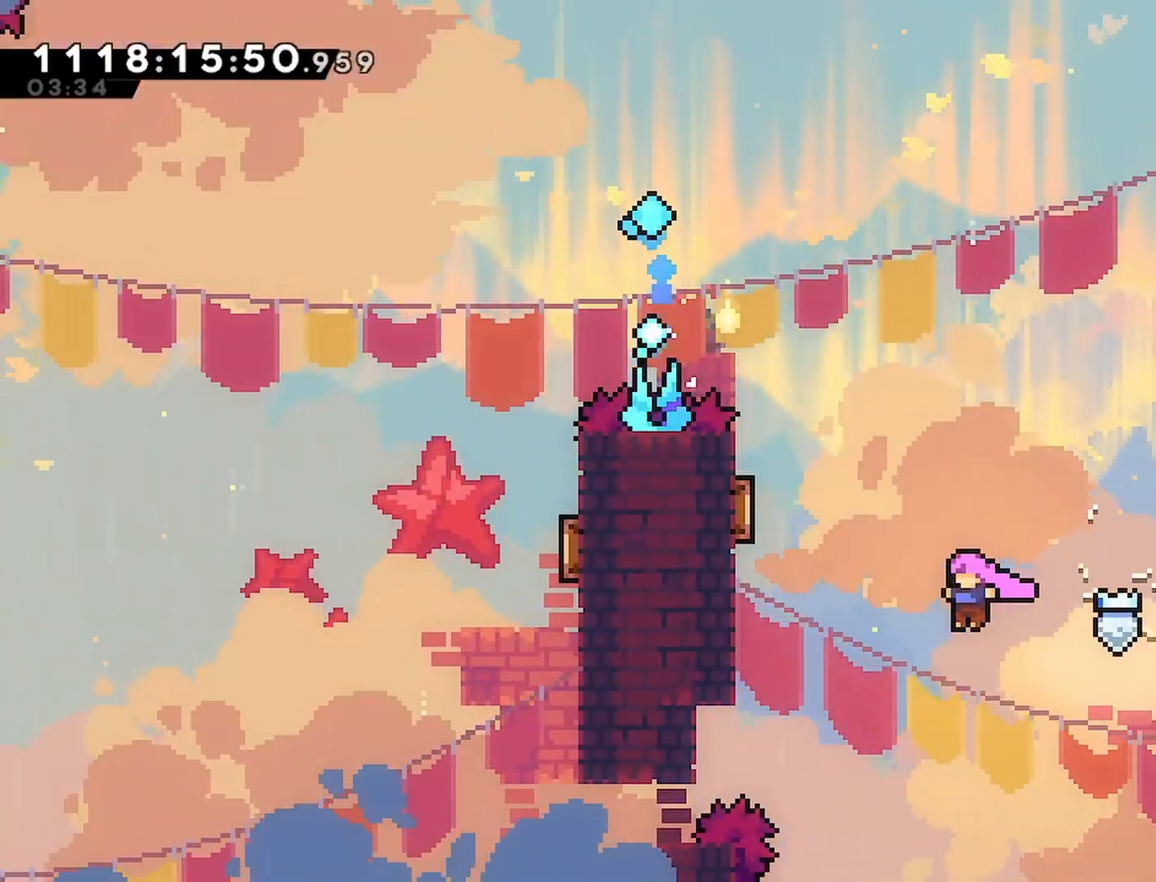
{"dt_ms": 500, "buttons": ["CROSS", "SQUARE", "R2", "DPAD_UP", "DPAD_LEFT"], "left_stick": "center", "right_stick": "center", "events": [[67, "SQUARE", "down"], [217, "SQUARE", "up"], [417, "SQUARE", "down"]]}